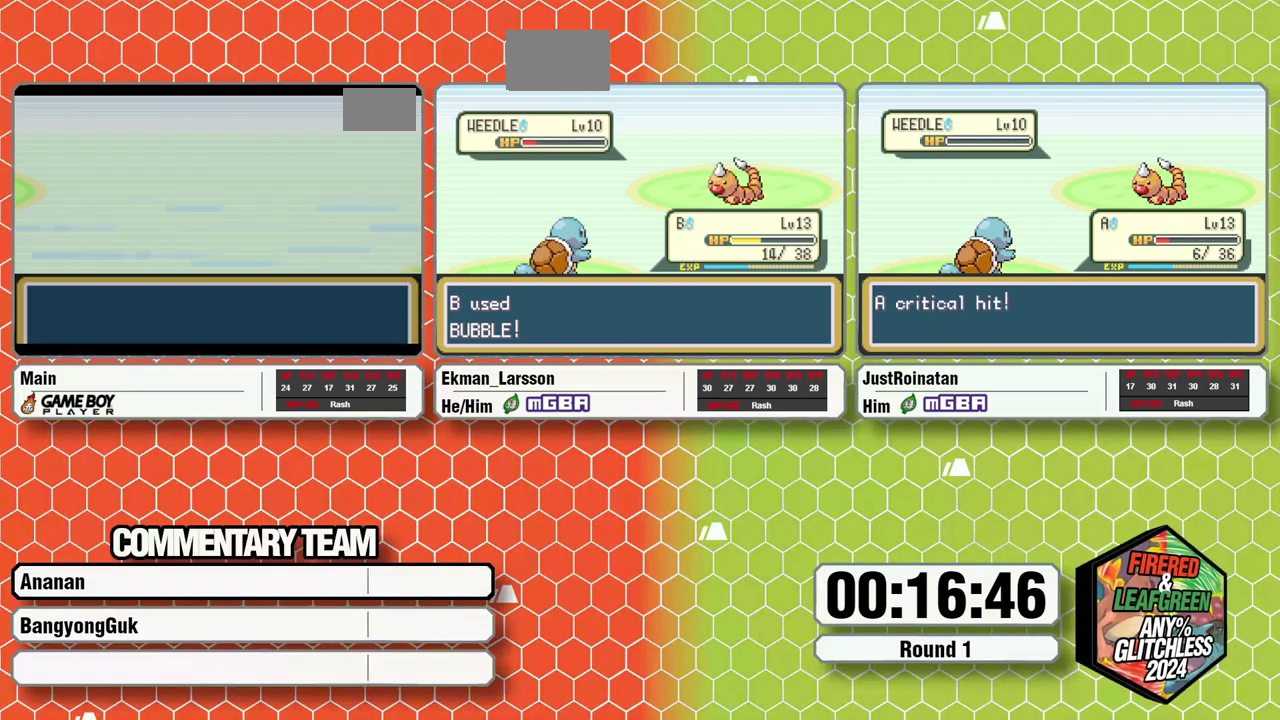
Gameplay with a controller (Nintendo layout); each line is a JSON object with the inputs held at the frame after it. "events" lists button and stick changes between this image and that frame as [ms after this image, input, new state], when the widget could be followed in between. Not read: L3 R3.
{"buttons": [], "events": []}
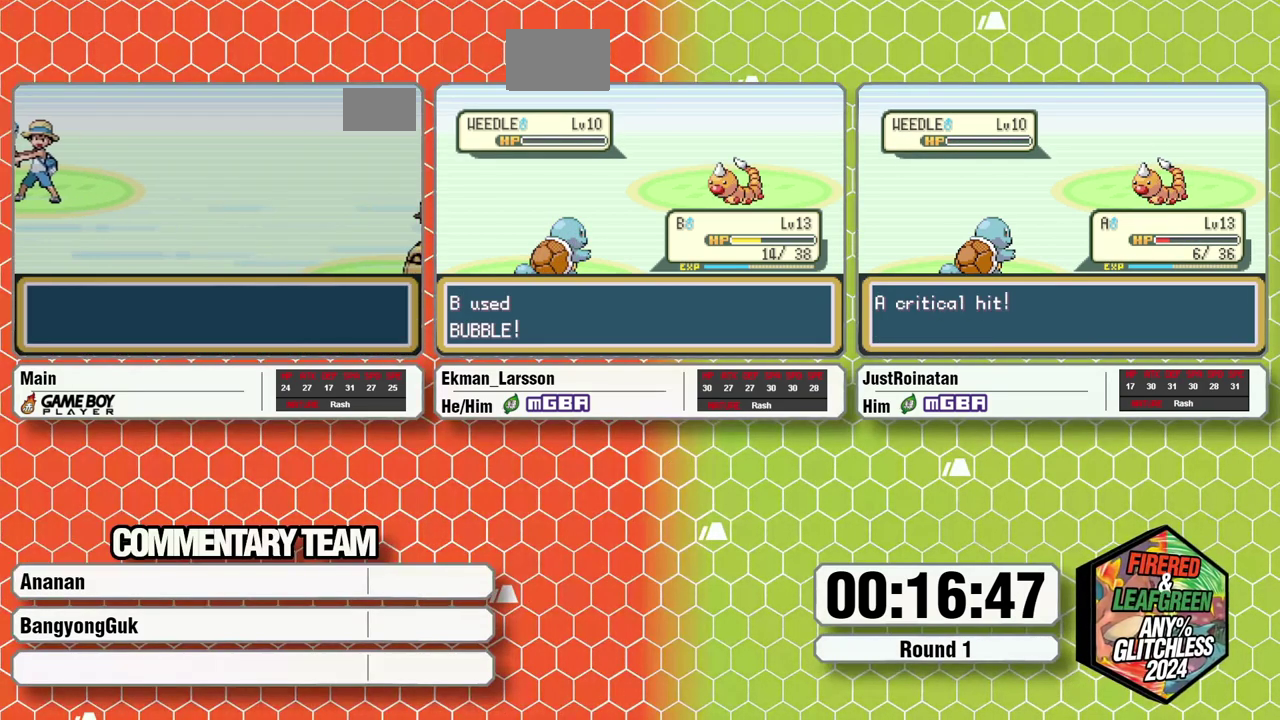
{"buttons": [], "events": []}
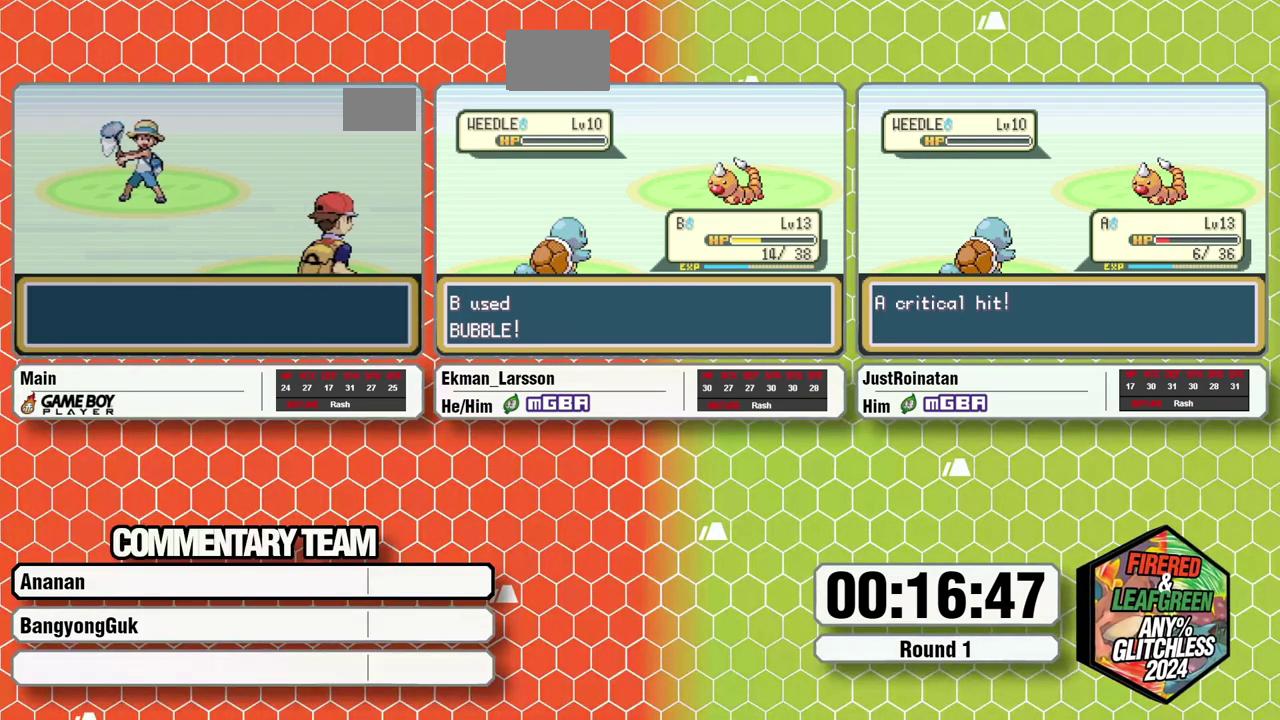
{"buttons": ["B"], "events": [[367, "B", "down"]]}
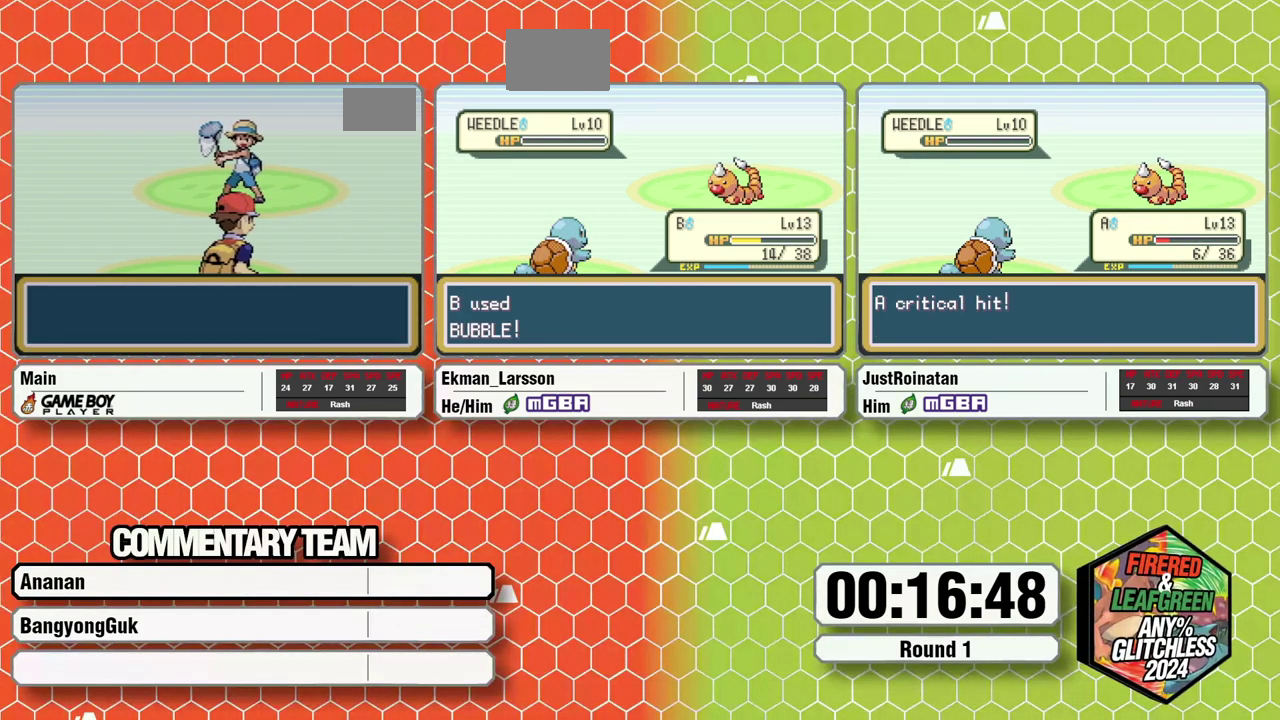
{"buttons": ["L1"], "events": [[117, "B", "up"], [167, "B", "down"], [183, "A", "down"], [233, "A", "up"], [367, "L1", "down"], [433, "A", "down"], [433, "B", "up"], [433, "L1", "up"], [483, "A", "up"], [483, "L1", "down"]]}
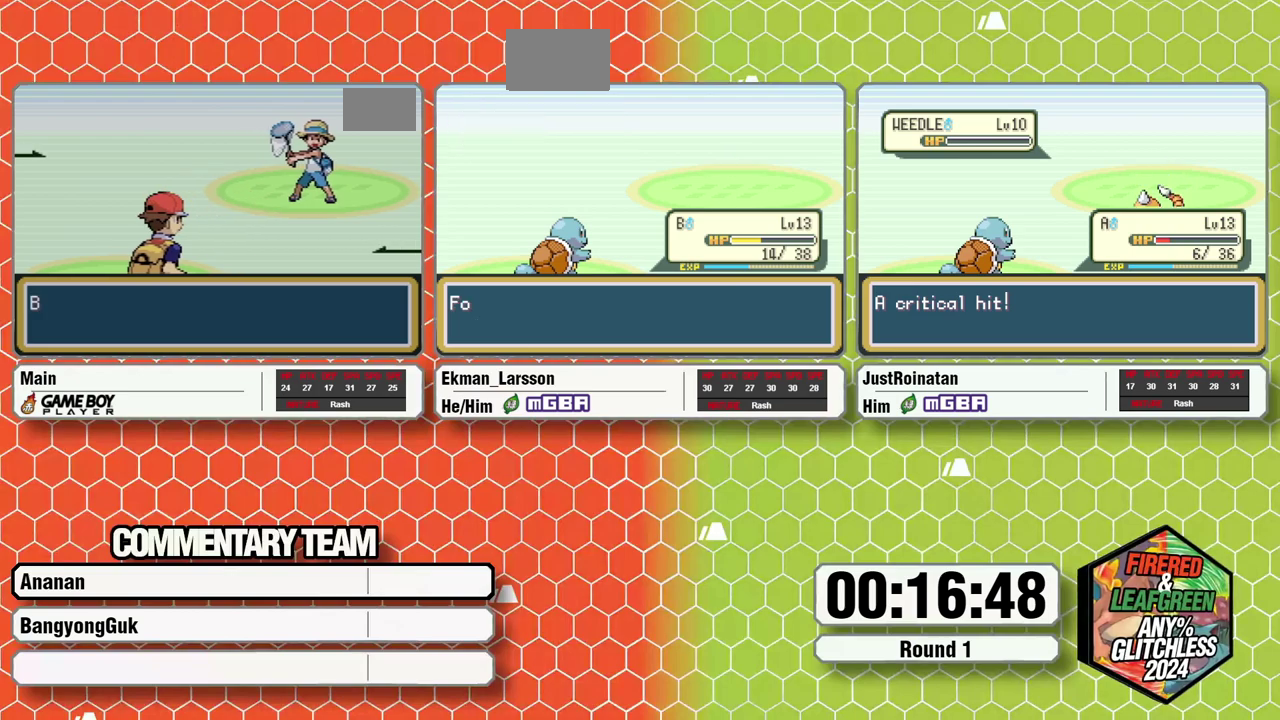
{"buttons": ["L1"], "events": [[17, "B", "down"], [67, "A", "down"], [67, "L1", "up"], [117, "A", "up"], [117, "L1", "down"], [183, "A", "down"], [183, "B", "up"], [183, "L1", "up"], [233, "A", "up"], [233, "L1", "down"], [250, "B", "down"], [300, "B", "up"], [300, "L1", "up"], [317, "A", "down"], [367, "A", "up"], [367, "B", "down"], [367, "L1", "down"], [450, "A", "down"], [450, "L1", "up"], [467, "B", "up"], [500, "A", "up"], [500, "L1", "down"]]}
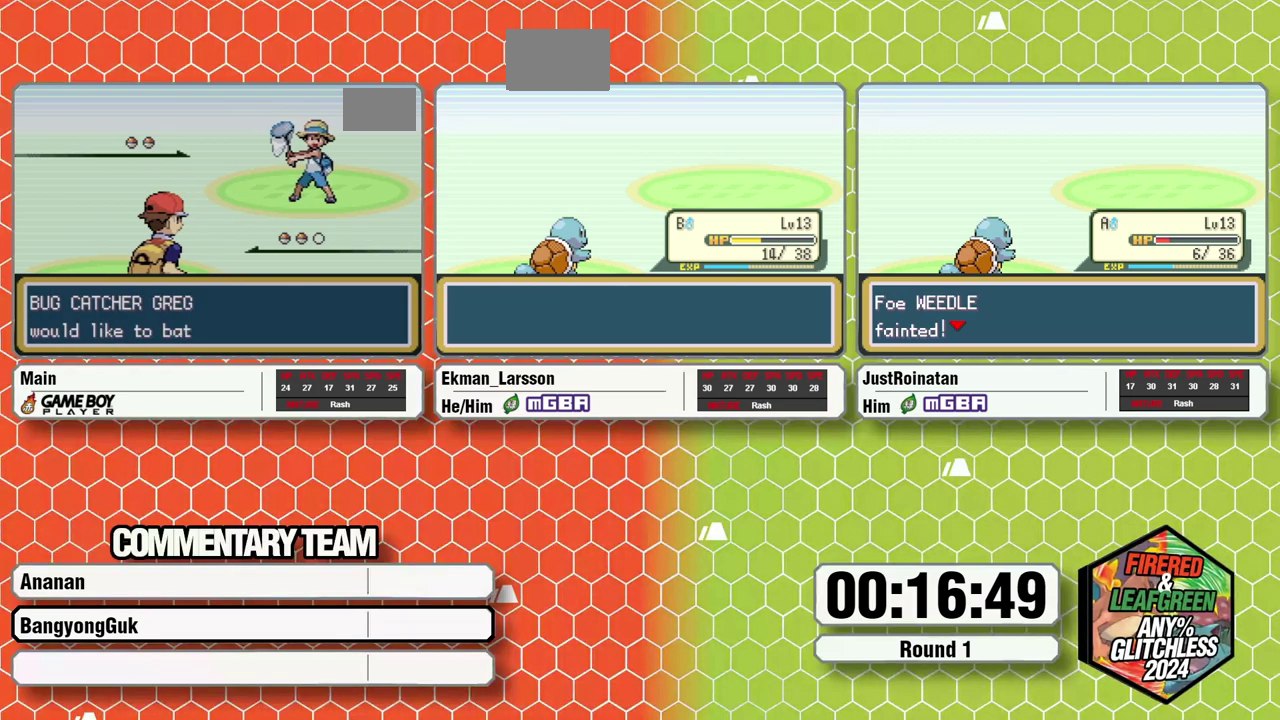
{"buttons": ["A"], "events": [[17, "B", "down"], [67, "A", "down"], [67, "B", "up"], [67, "L1", "up"], [133, "A", "up"], [133, "L1", "down"], [150, "B", "down"], [217, "A", "down"], [217, "B", "up"], [217, "L1", "up"], [267, "L1", "down"], [283, "A", "up"], [283, "B", "down"], [333, "B", "up"], [350, "A", "down"], [350, "L1", "up"], [383, "L1", "down"], [417, "A", "up"], [433, "B", "down"], [483, "A", "down"], [483, "B", "up"], [483, "L1", "up"]]}
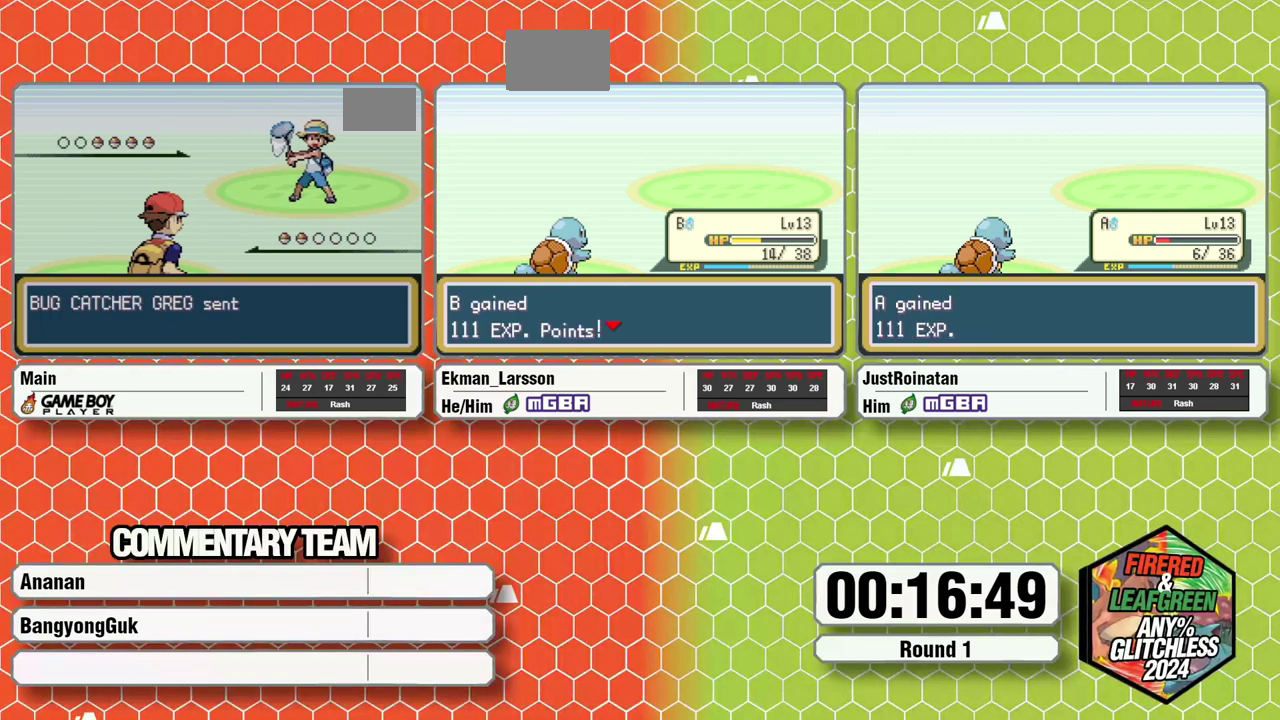
{"buttons": [], "events": [[17, "B", "down"], [17, "L1", "down"], [50, "A", "up"], [133, "B", "up"], [133, "L1", "up"]]}
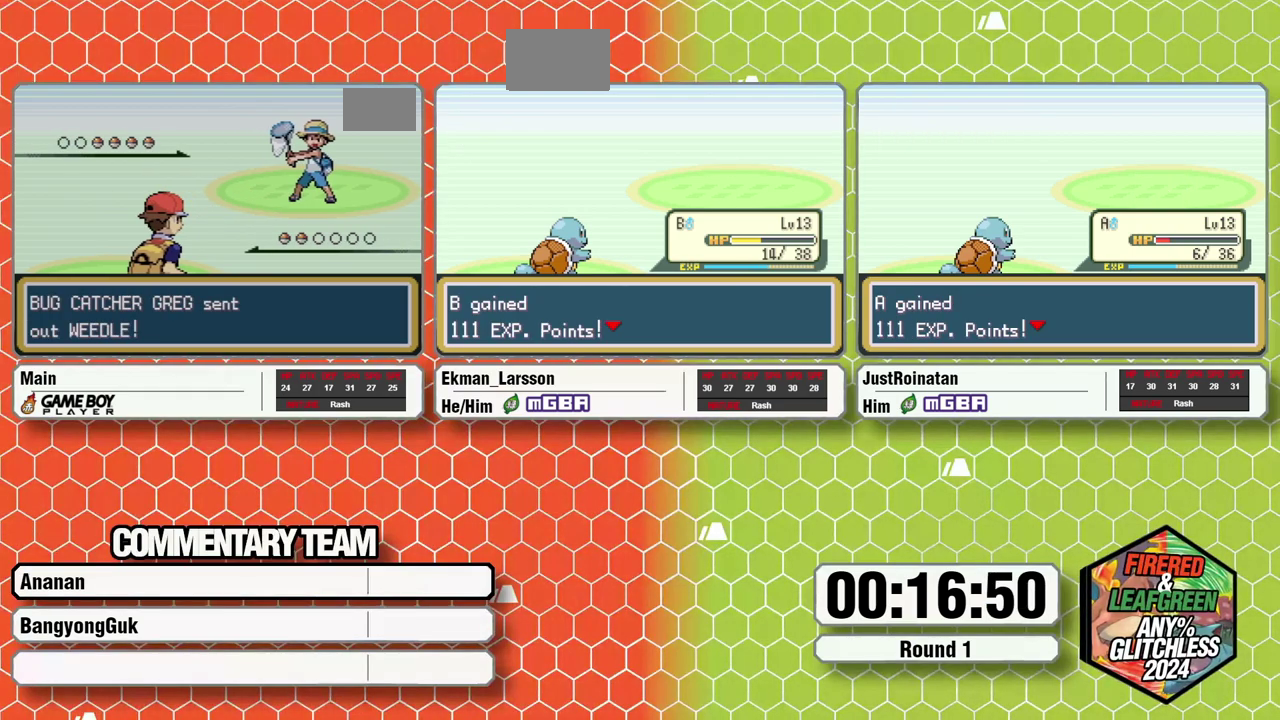
{"buttons": [], "events": []}
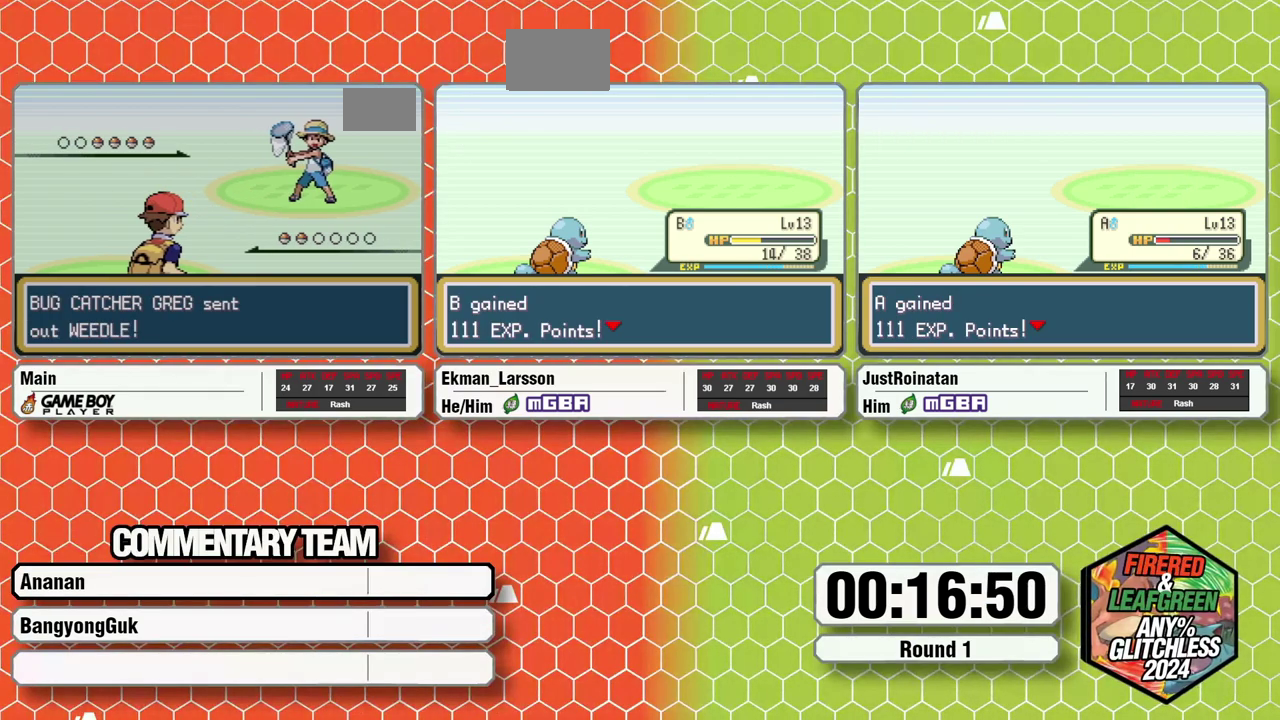
{"buttons": [], "events": []}
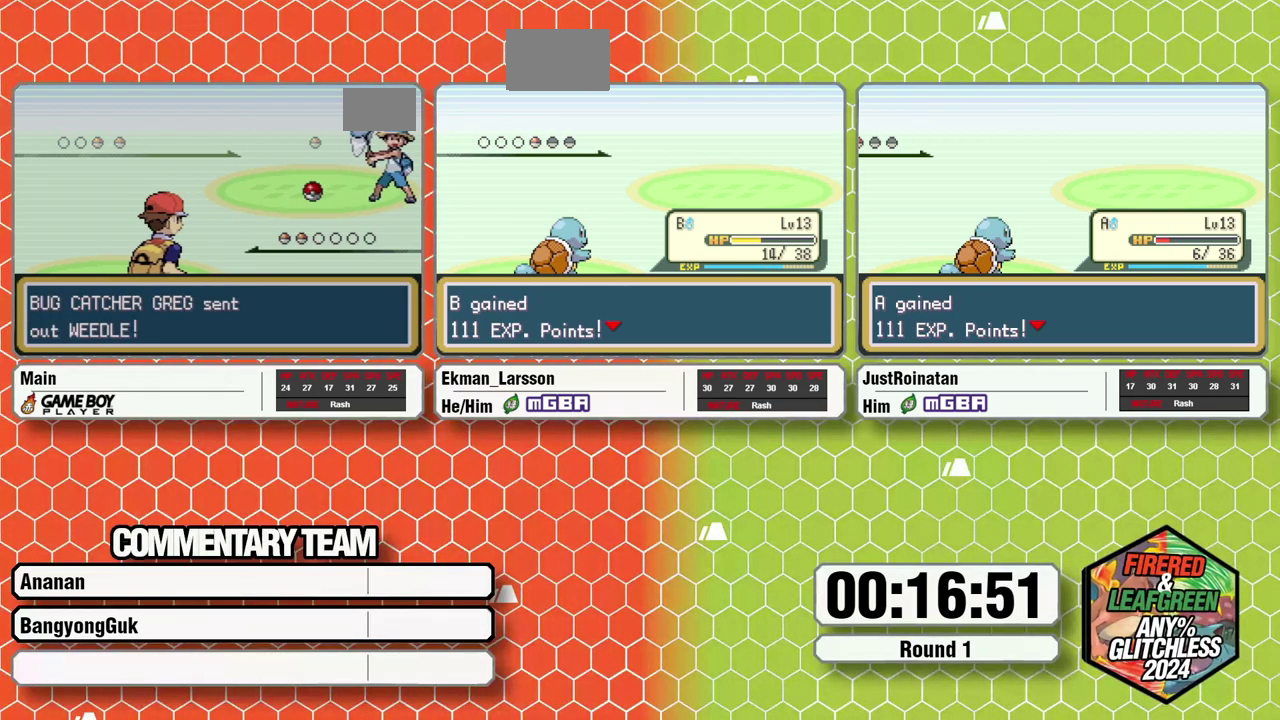
{"buttons": [], "events": [[283, "R1", "down"], [500, "R1", "up"]]}
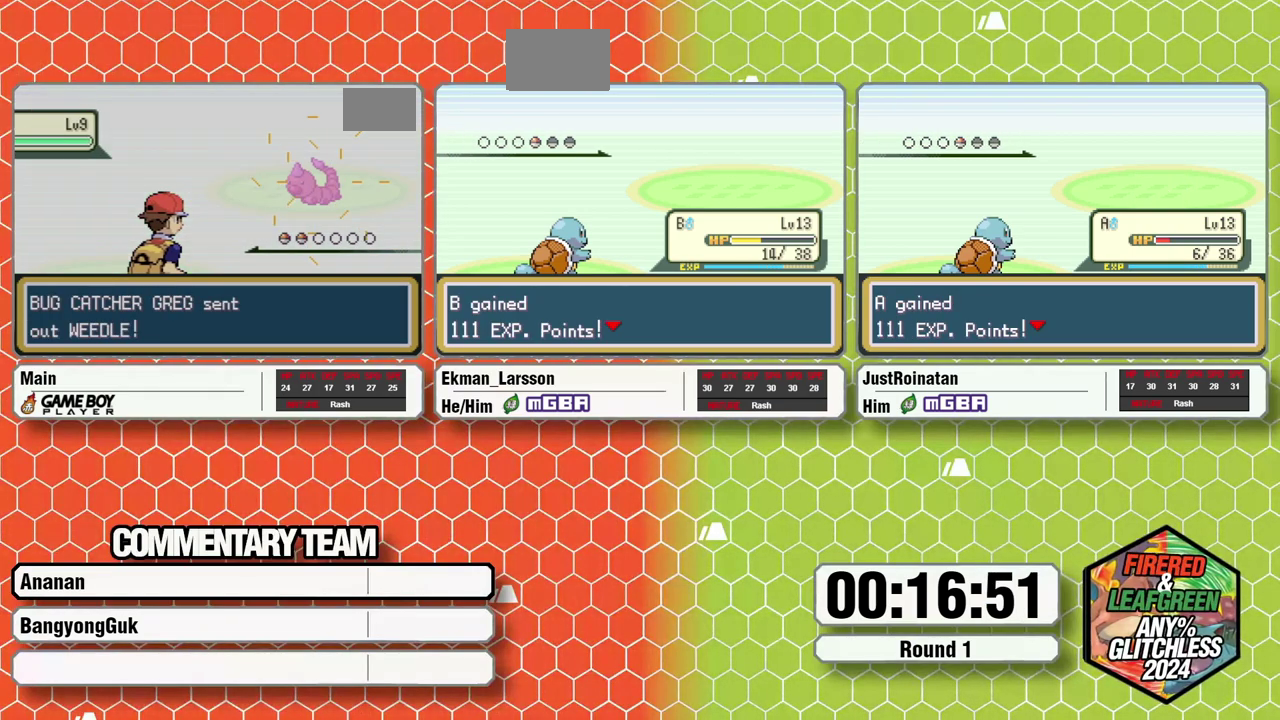
{"buttons": [], "events": []}
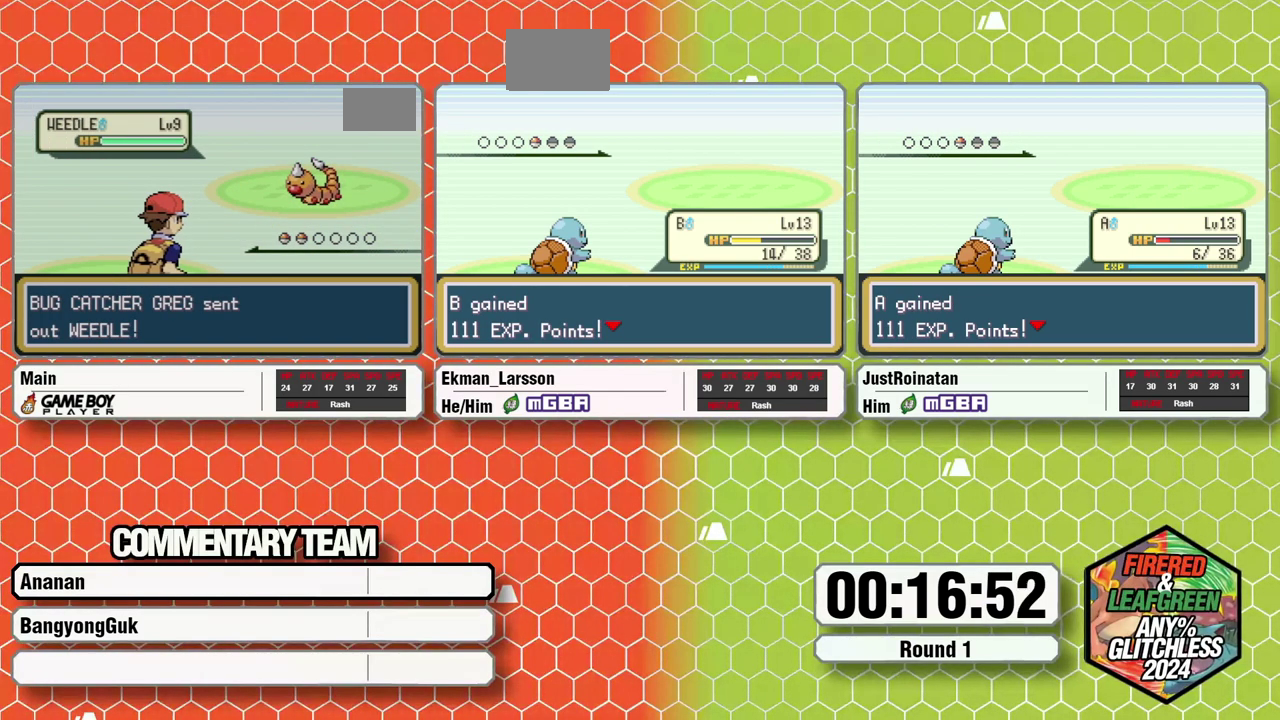
{"buttons": [], "events": []}
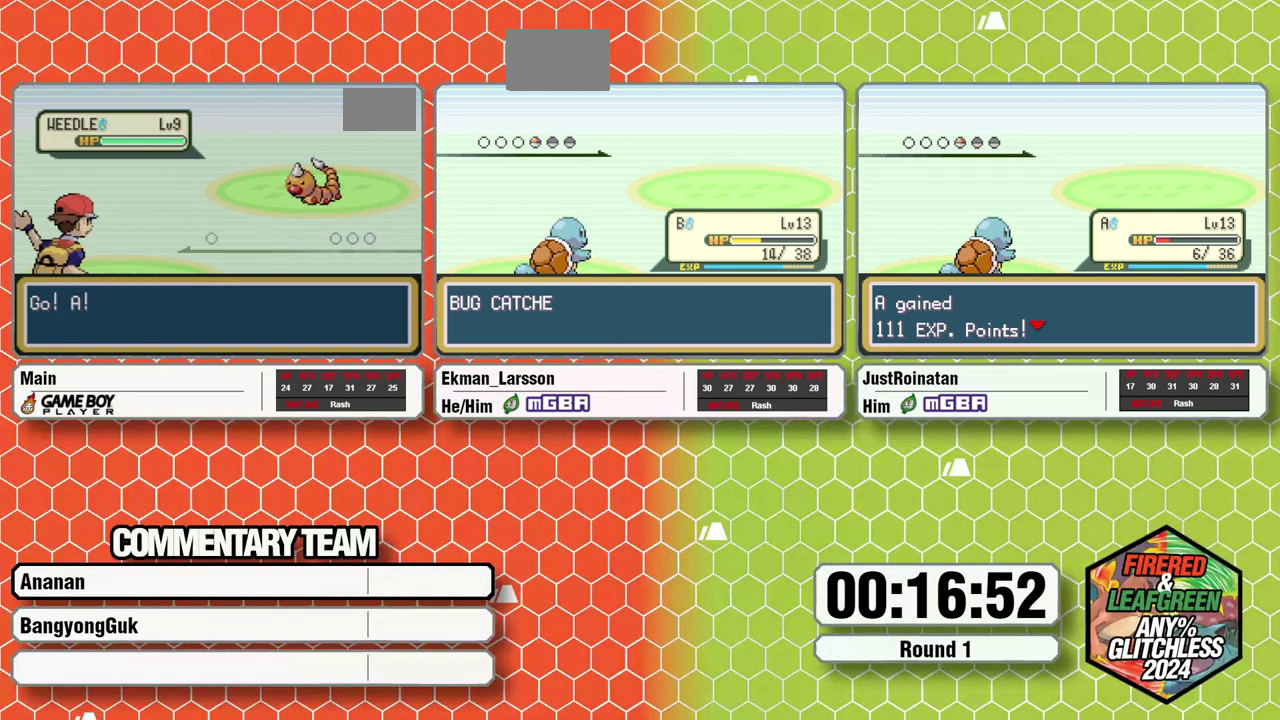
{"buttons": [], "events": []}
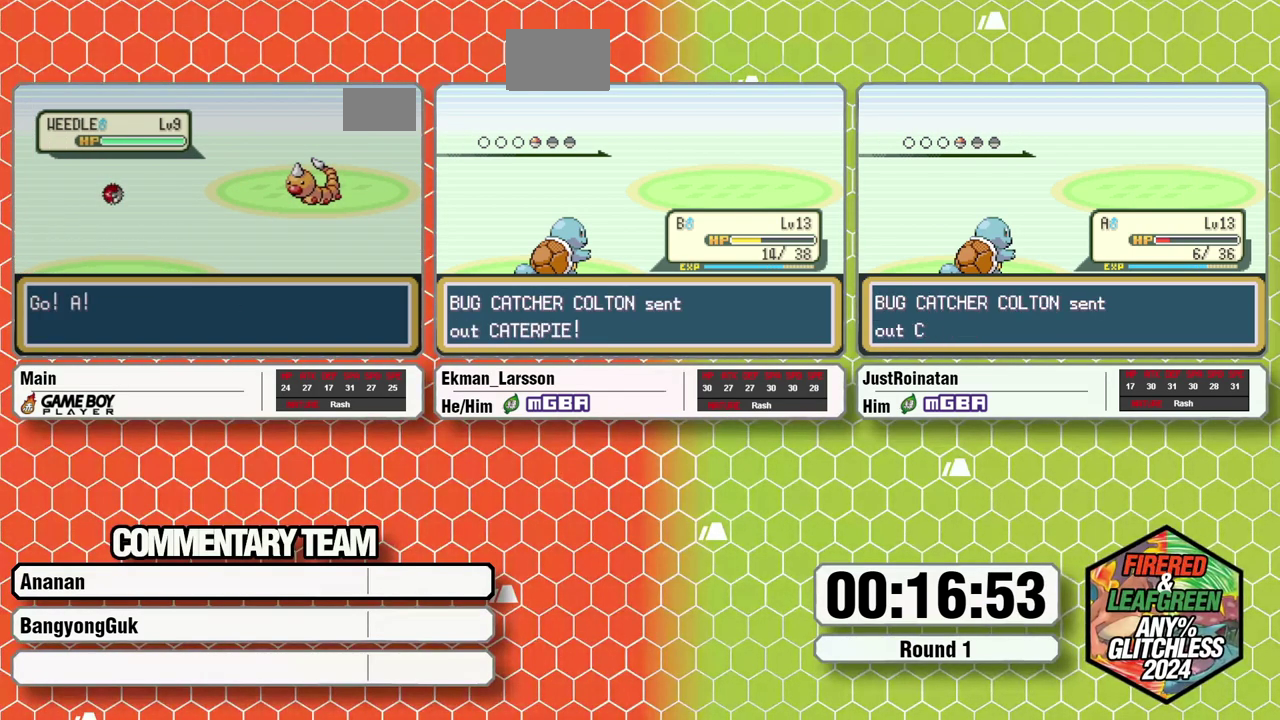
{"buttons": [], "events": []}
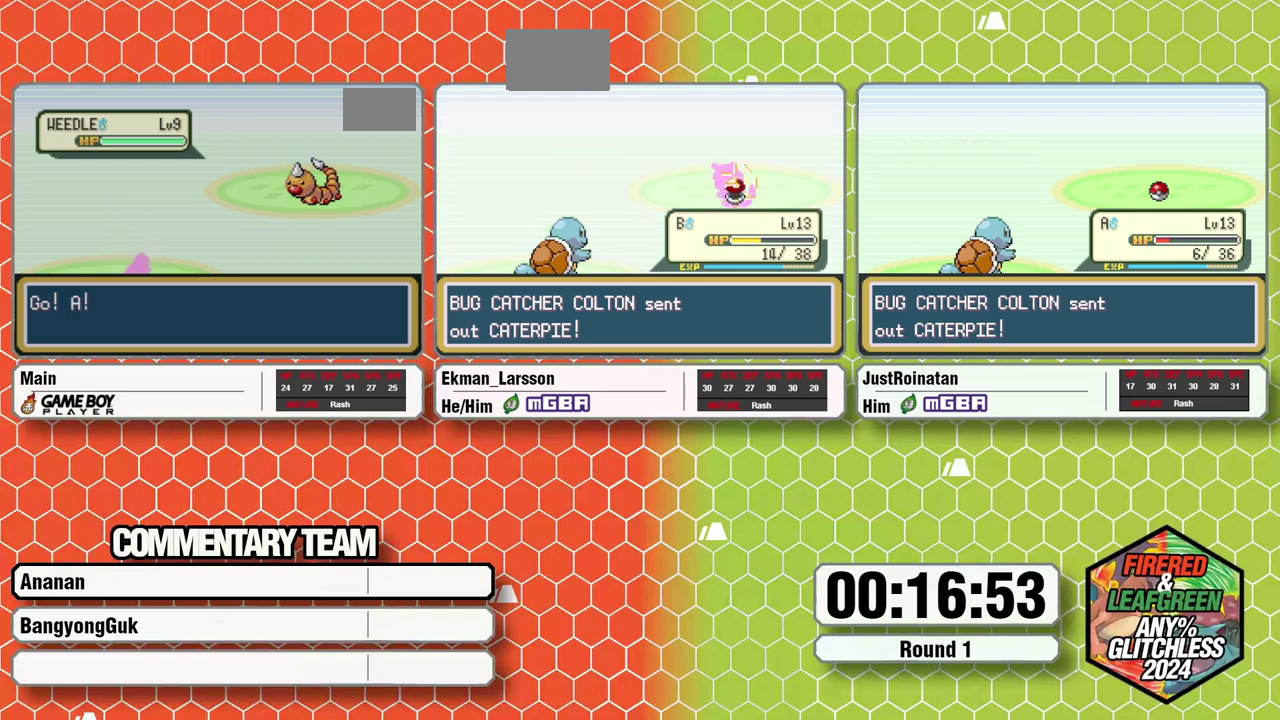
{"buttons": [], "events": [[200, "R1", "down"], [367, "R1", "up"]]}
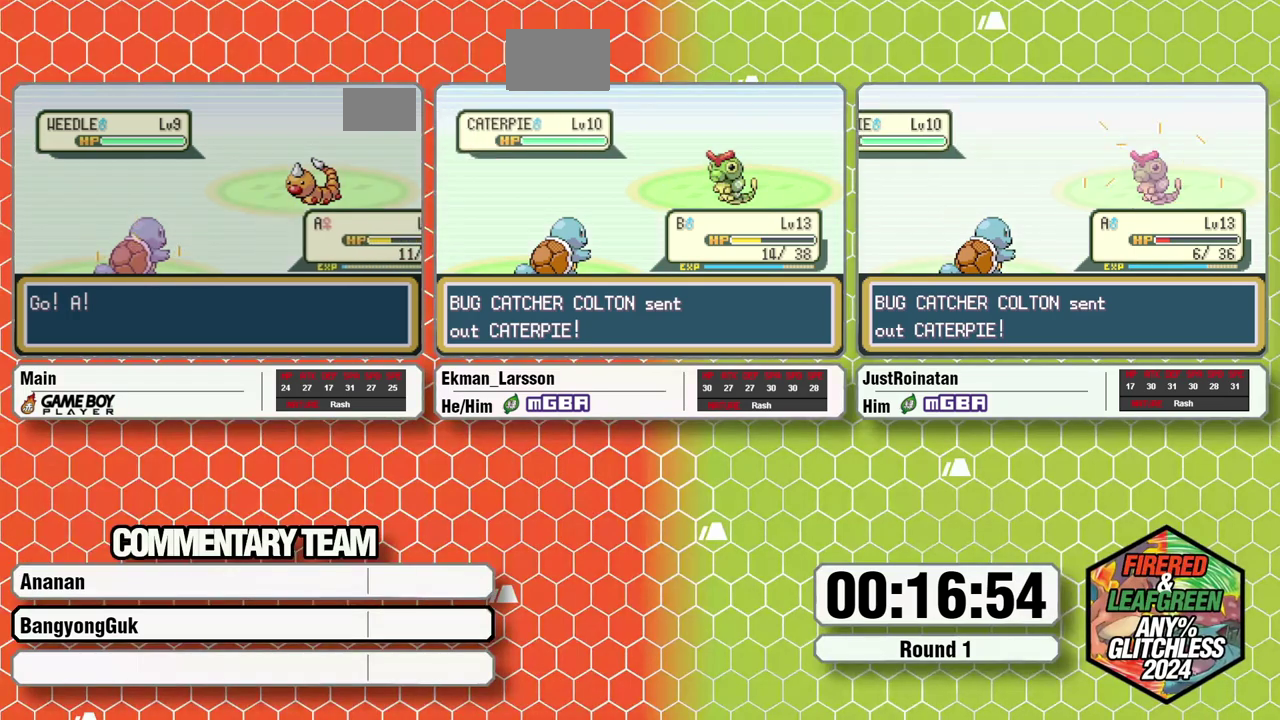
{"buttons": ["A", "L1"], "events": [[83, "A", "down"], [100, "L1", "down"], [133, "A", "up"], [200, "L1", "up"], [350, "A", "down"], [400, "A", "up"], [467, "A", "down"], [467, "L1", "down"]]}
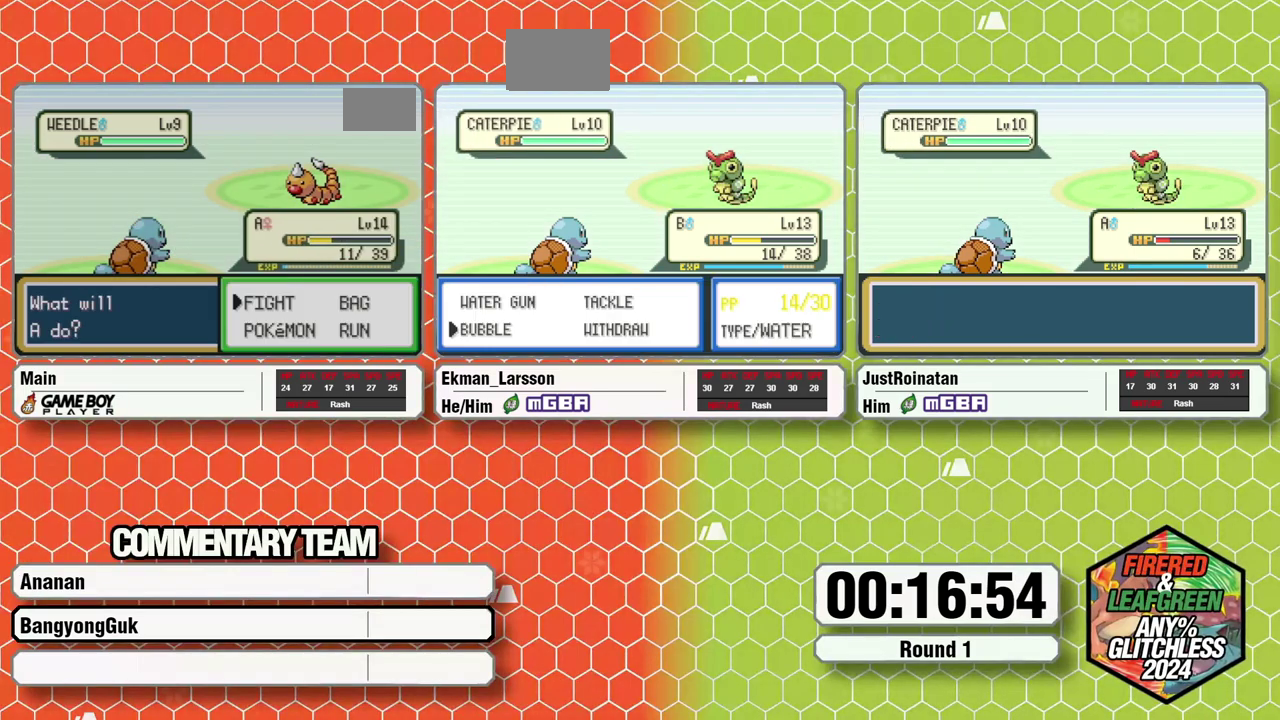
{"buttons": [], "events": [[33, "A", "up"], [33, "L1", "up"], [83, "L1", "down"], [150, "L1", "up"], [200, "L1", "down"], [233, "A", "down"], [400, "A", "up"], [400, "L1", "up"]]}
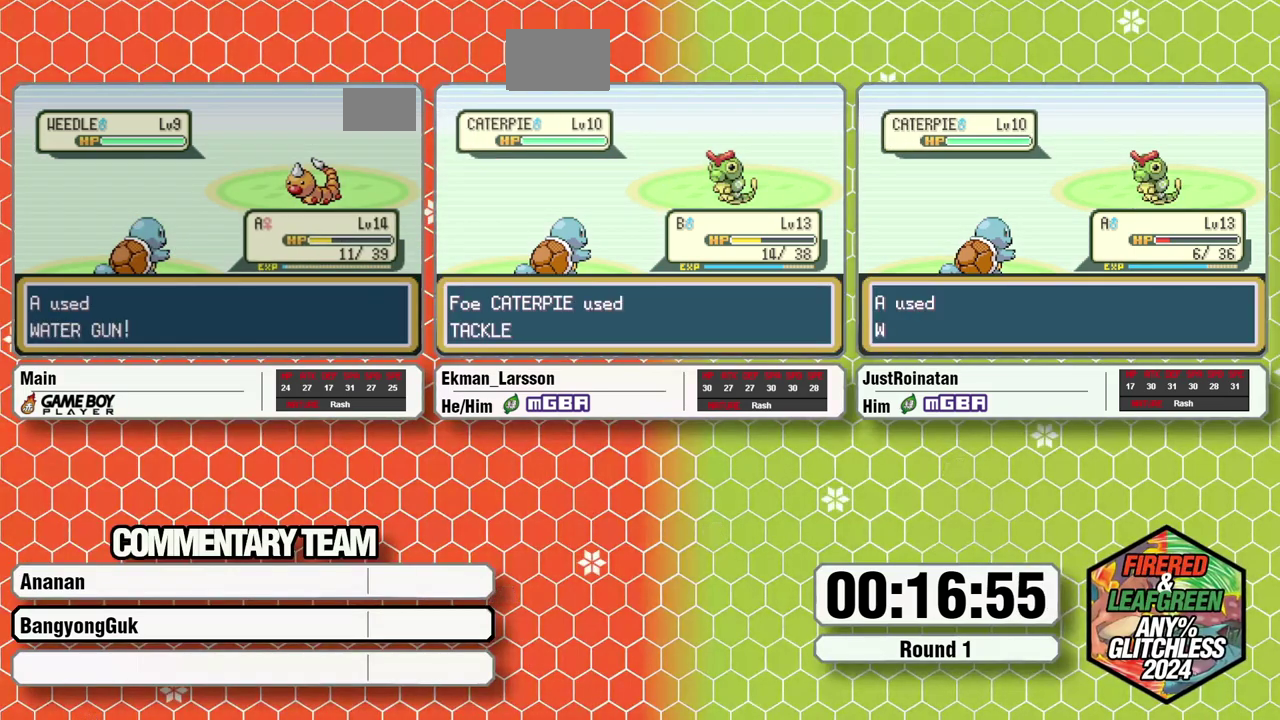
{"buttons": [], "events": []}
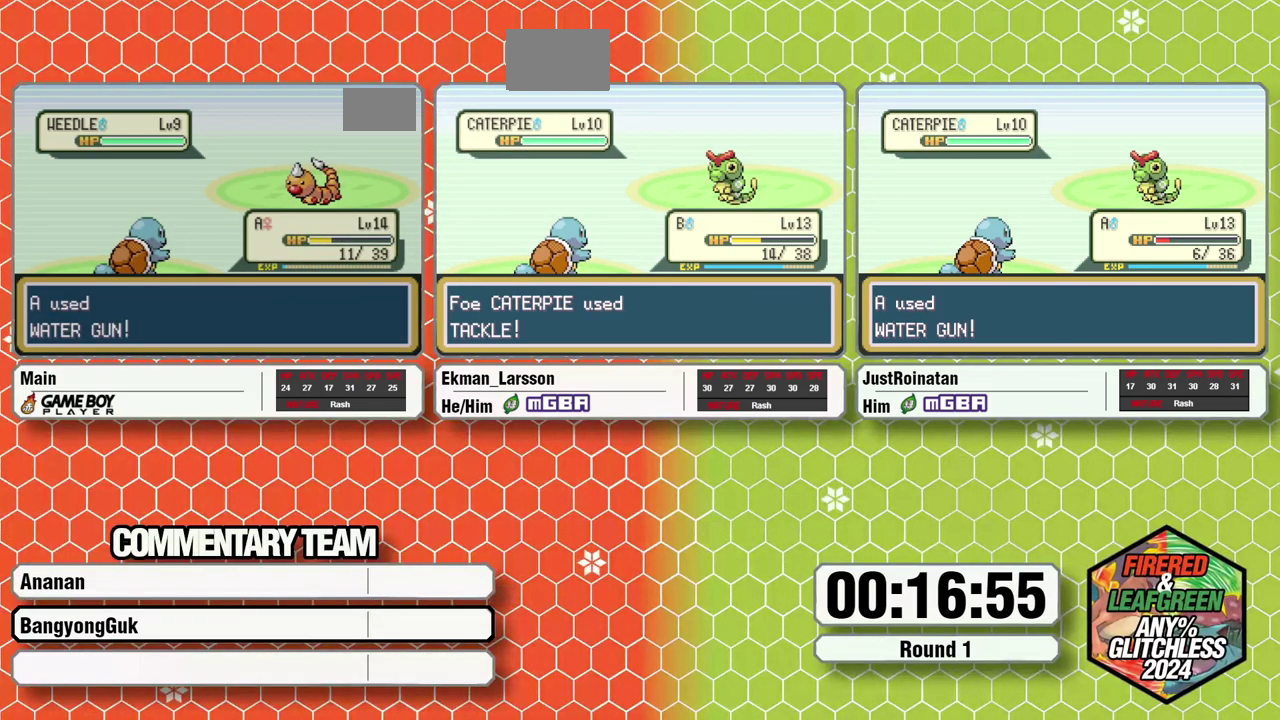
{"buttons": [], "events": []}
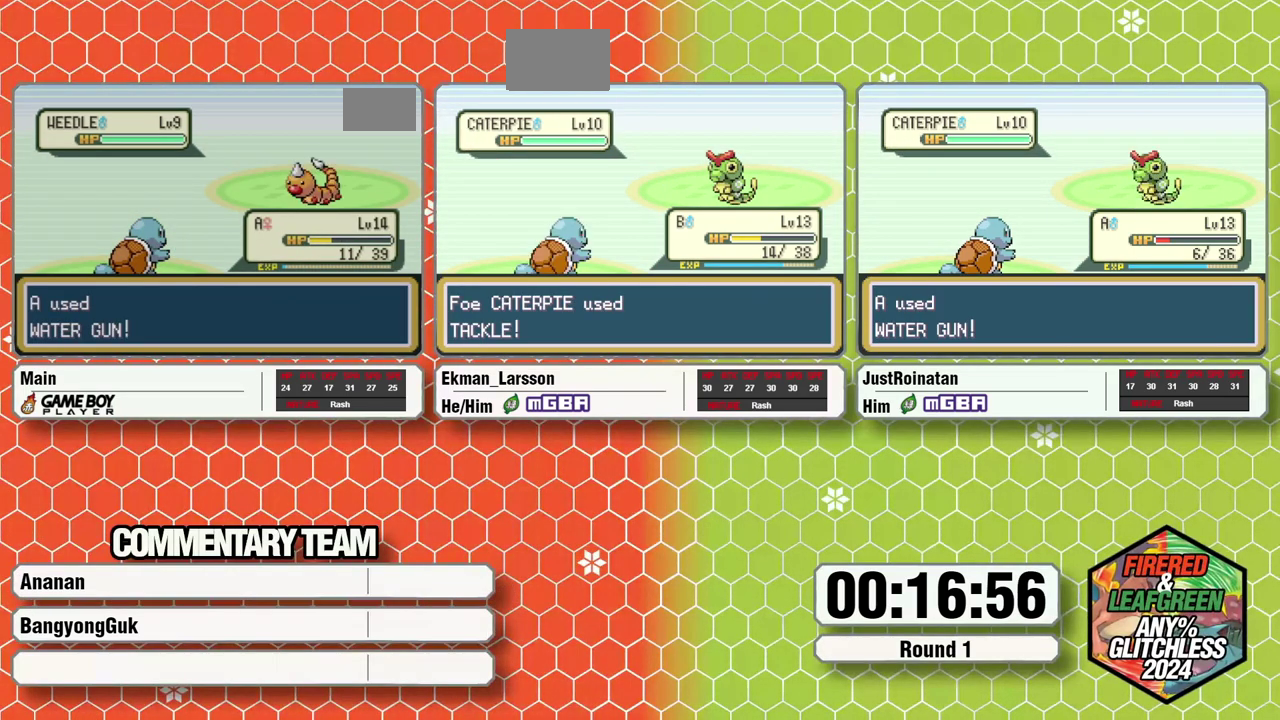
{"buttons": [], "events": []}
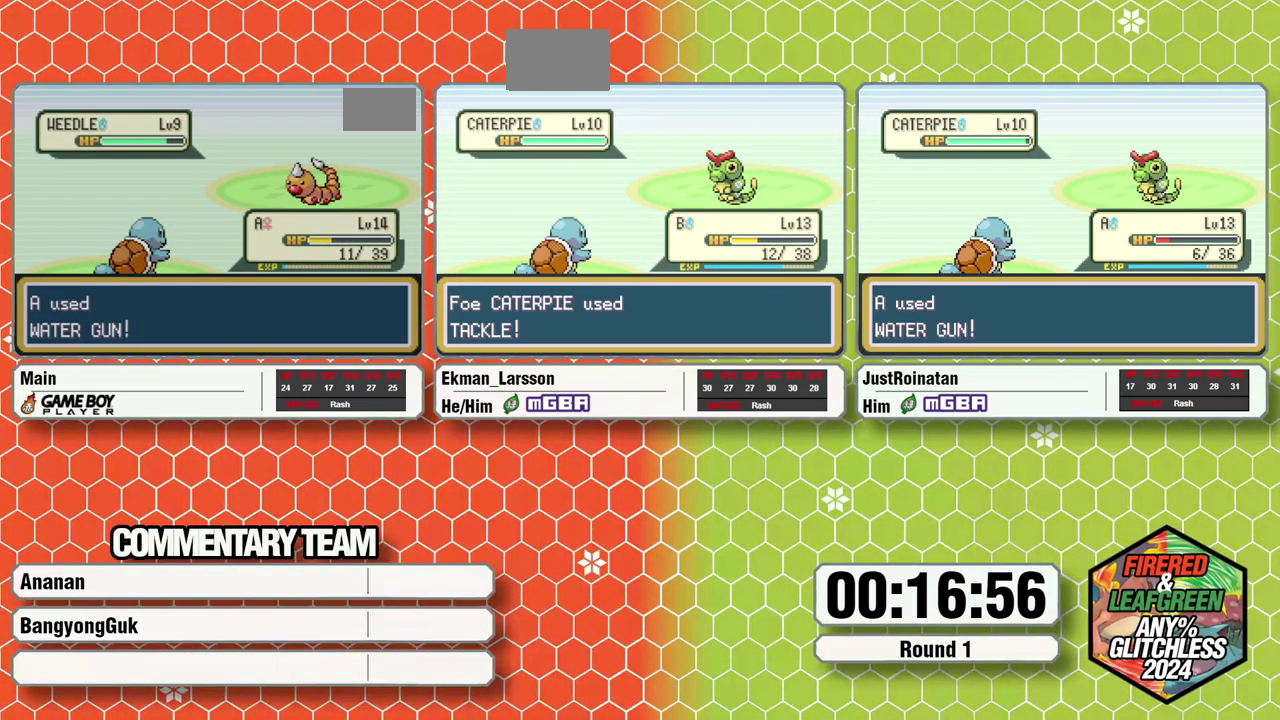
{"buttons": [], "events": []}
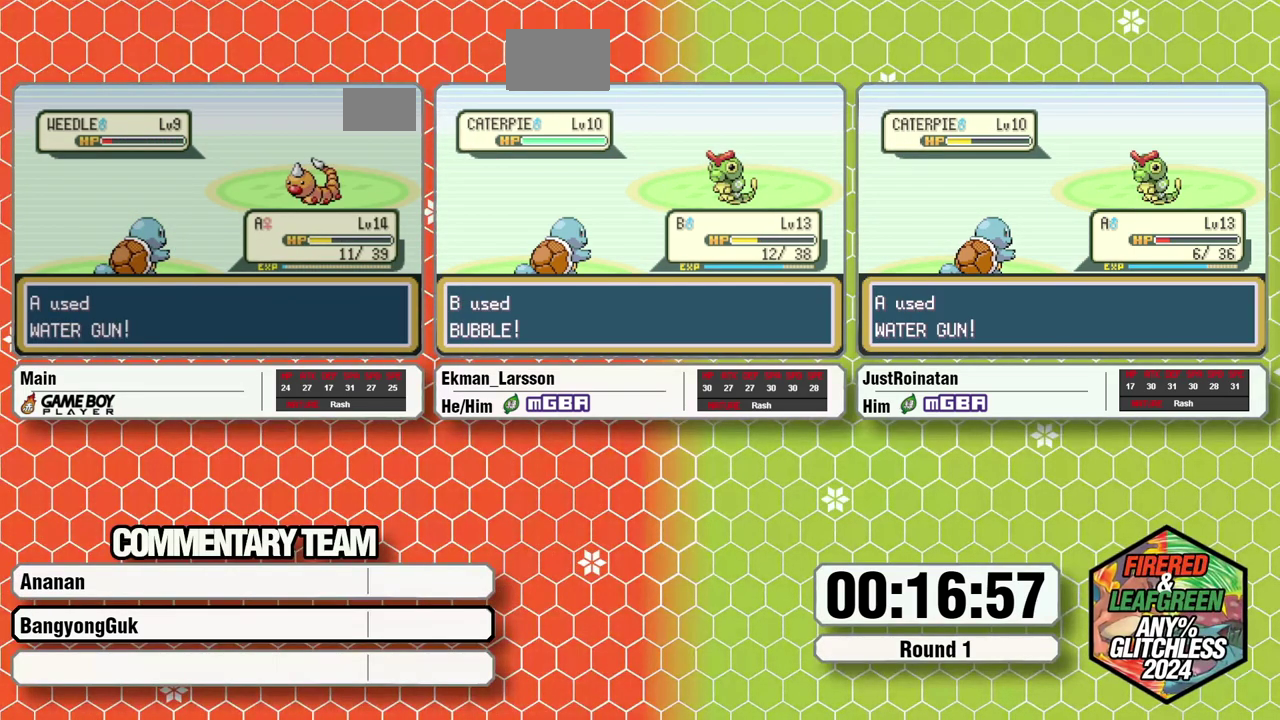
{"buttons": [], "events": []}
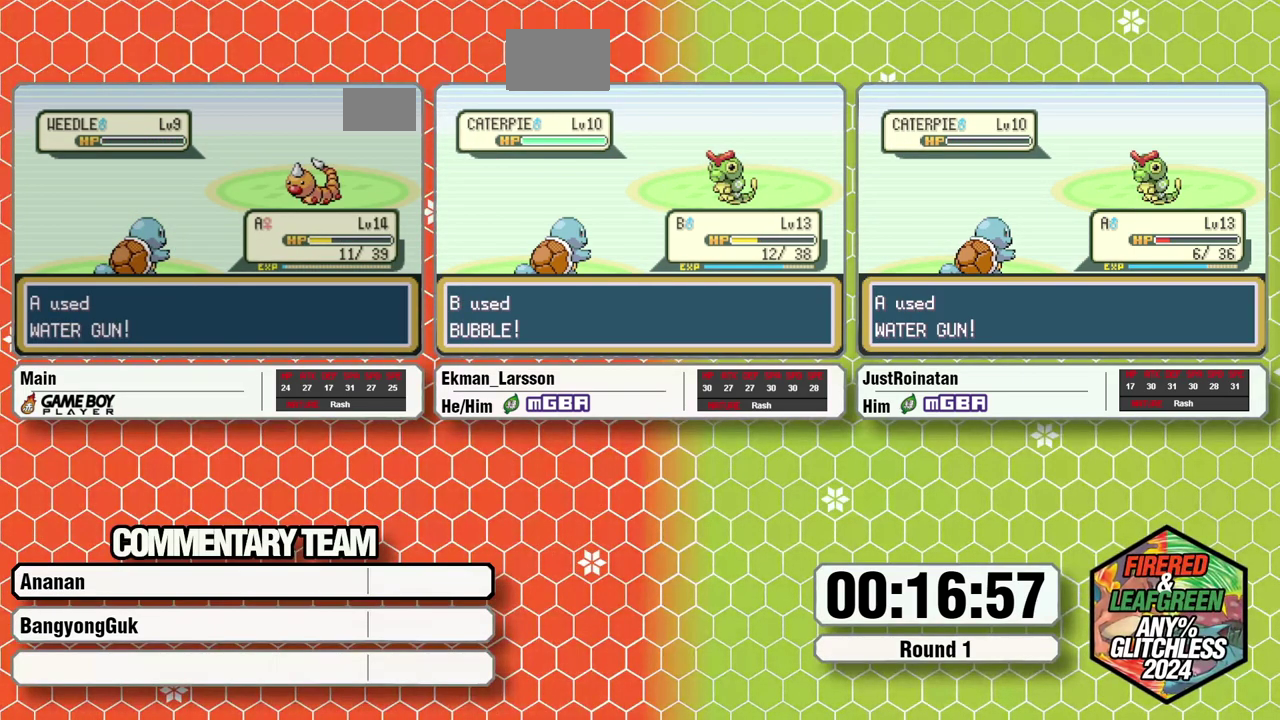
{"buttons": [], "events": []}
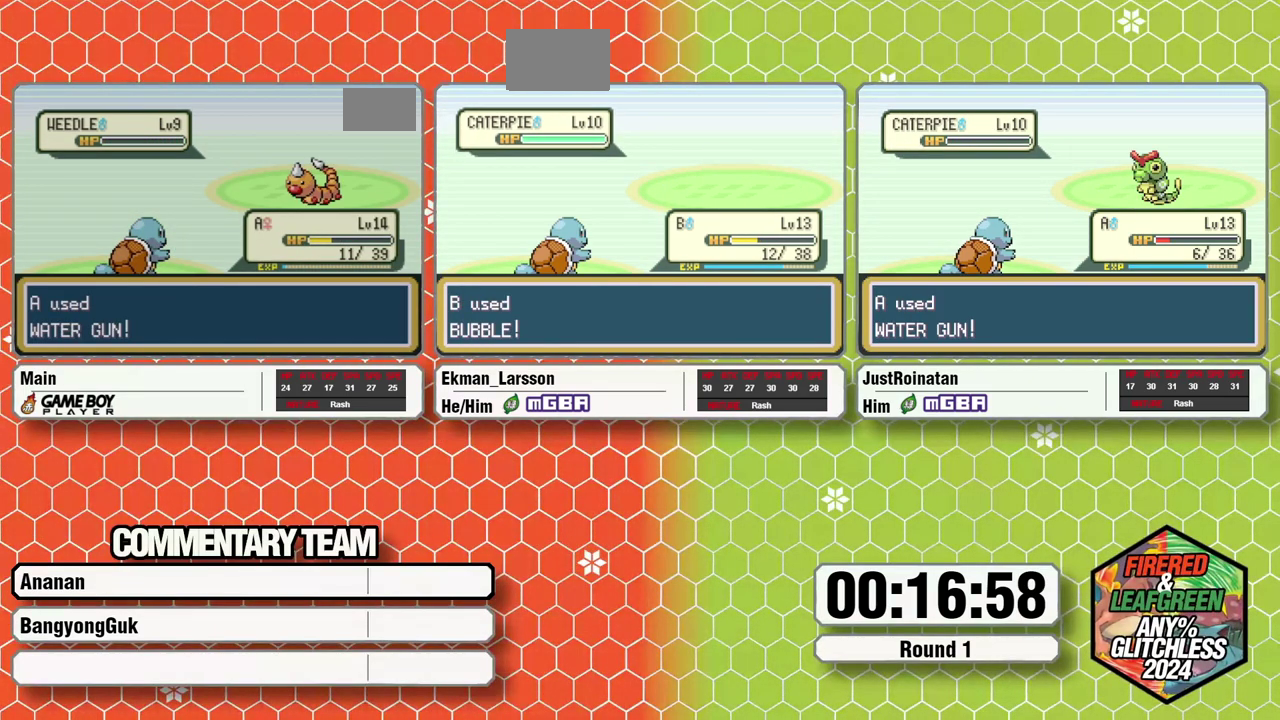
{"buttons": ["A"], "events": [[217, "B", "down"], [300, "B", "up"], [467, "A", "down"]]}
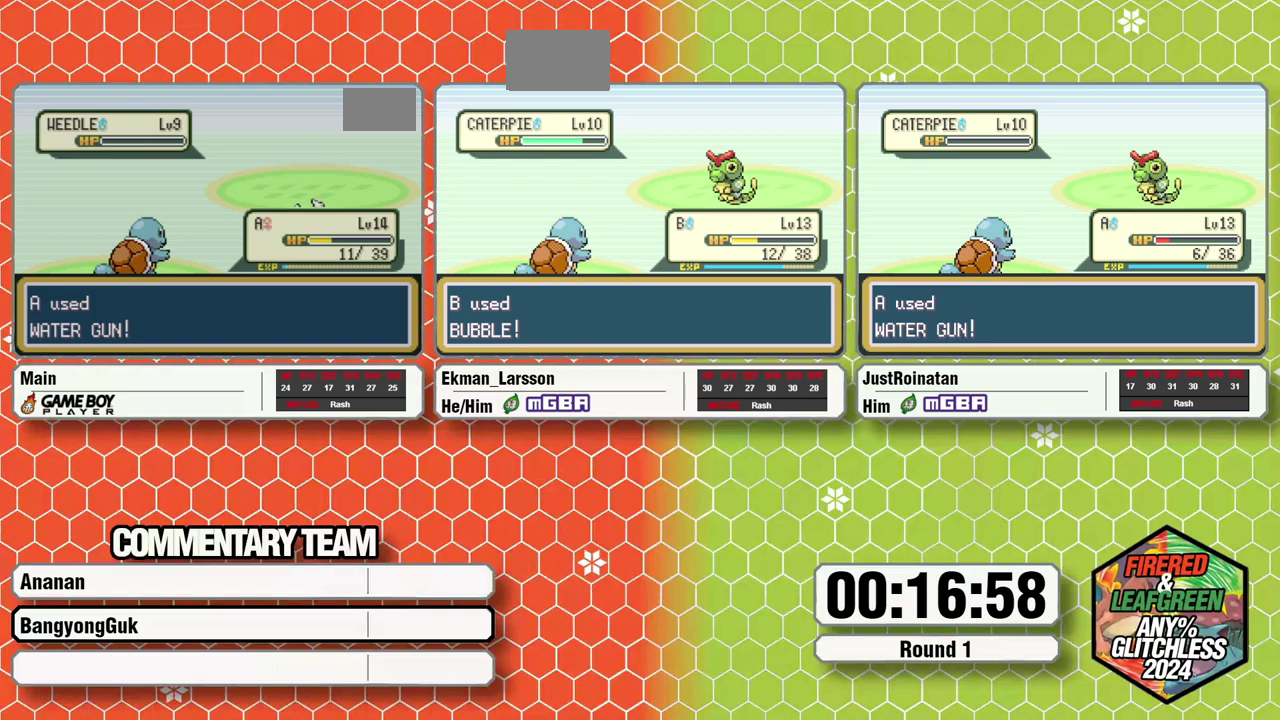
{"buttons": [], "events": [[67, "A", "up"], [67, "L1", "down"], [117, "L1", "up"], [183, "B", "down"], [183, "L1", "down"], [250, "B", "up"], [283, "A", "down"], [317, "B", "down"], [333, "A", "up"], [383, "B", "up"], [383, "L1", "up"], [417, "A", "down"], [433, "L1", "down"], [467, "A", "up"], [483, "L1", "up"]]}
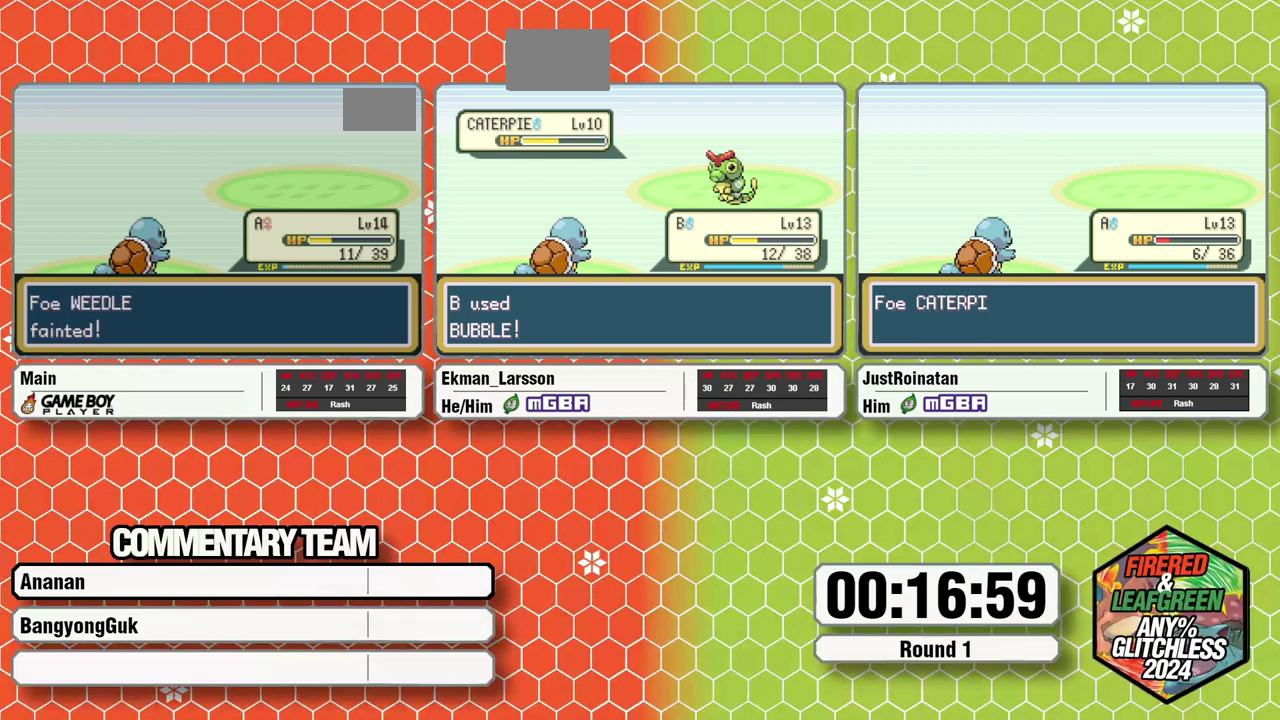
{"buttons": ["A", "B", "L1"], "events": [[50, "A", "down"], [50, "L1", "down"], [83, "B", "down"], [100, "A", "up"], [150, "A", "down"], [150, "B", "up"], [150, "L1", "up"], [200, "B", "down"], [200, "L1", "down"], [250, "A", "up"], [283, "B", "up"], [317, "A", "down"], [350, "B", "down"], [367, "A", "up"], [417, "B", "up"], [450, "A", "down"], [500, "B", "down"]]}